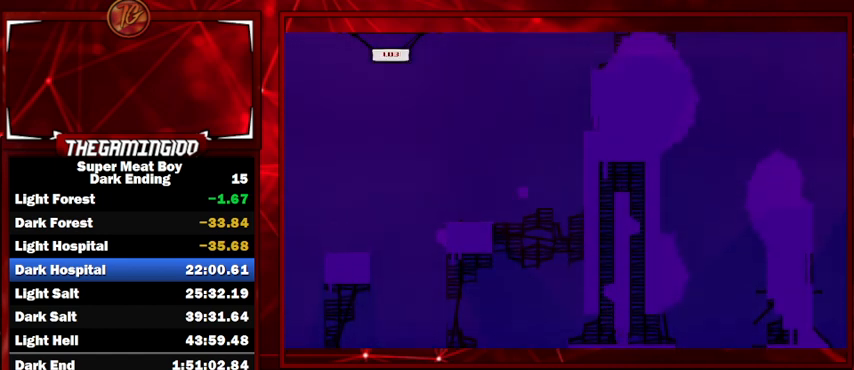
Gameplay with keyboard; each line is a JSON object with the keys held at the frame after it. "events" lists presses ("down") and releases ("up") of "left", "p", "right", "shift" and "space" between this image and that frame as [ms after this image, input, new state], when the widget could be followed in between. No other keys are recorded. Mouse input is not recorded.
{"keys": ["right", "shift", "space"], "events": [[167, "space", "up"], [267, "space", "down"]]}
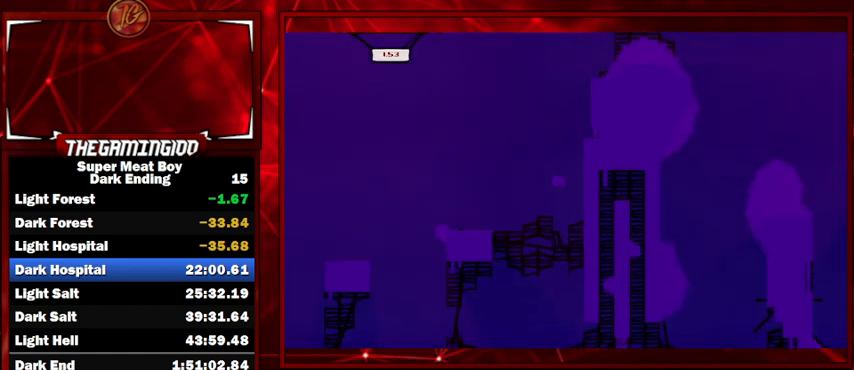
{"keys": ["right", "shift", "space"], "events": [[133, "space", "up"], [333, "space", "down"]]}
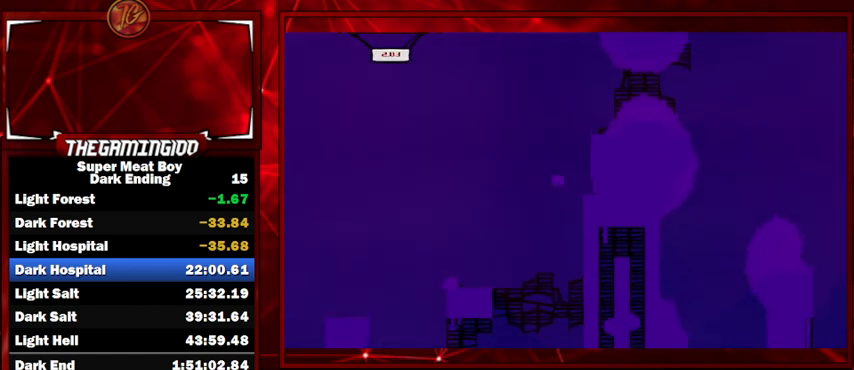
{"keys": ["shift"], "events": [[167, "space", "up"], [233, "right", "up"]]}
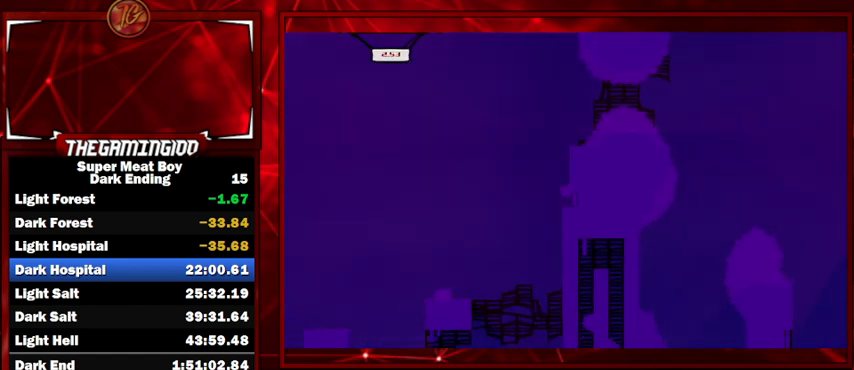
{"keys": ["shift", "space"], "events": [[300, "space", "down"]]}
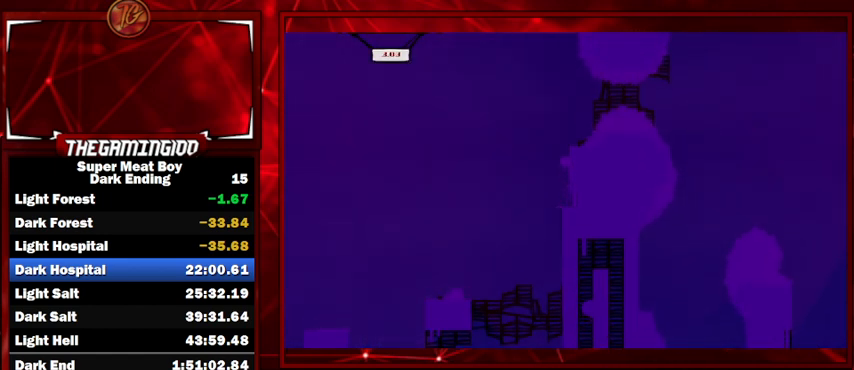
{"keys": ["shift"], "events": [[233, "space", "up"], [367, "right", "down"], [433, "right", "up"]]}
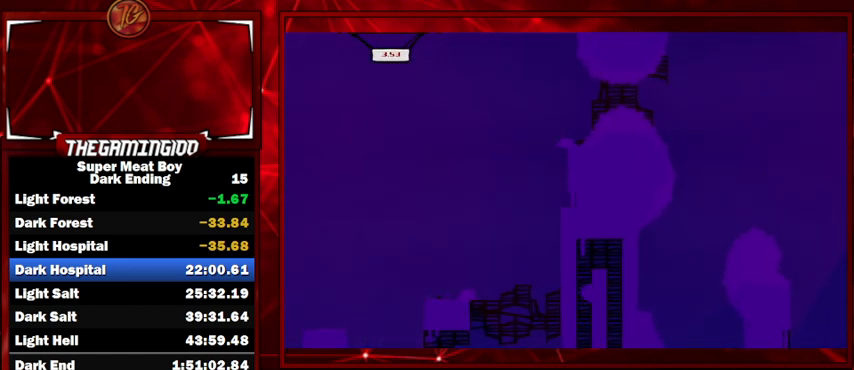
{"keys": ["right", "shift"], "events": [[467, "right", "down"]]}
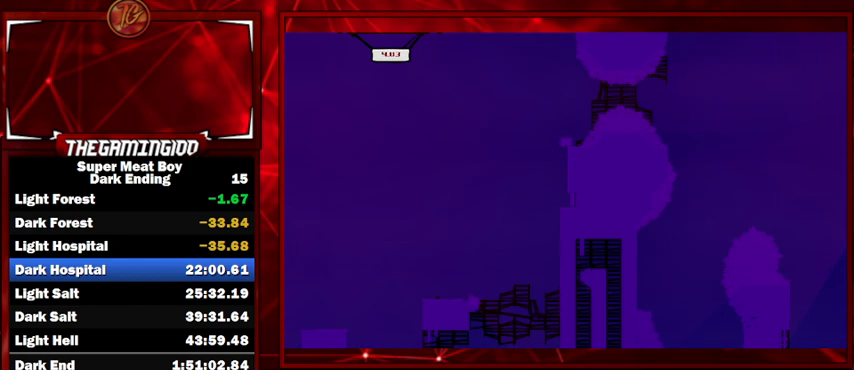
{"keys": ["right", "shift"], "events": [[67, "space", "down"], [367, "space", "up"]]}
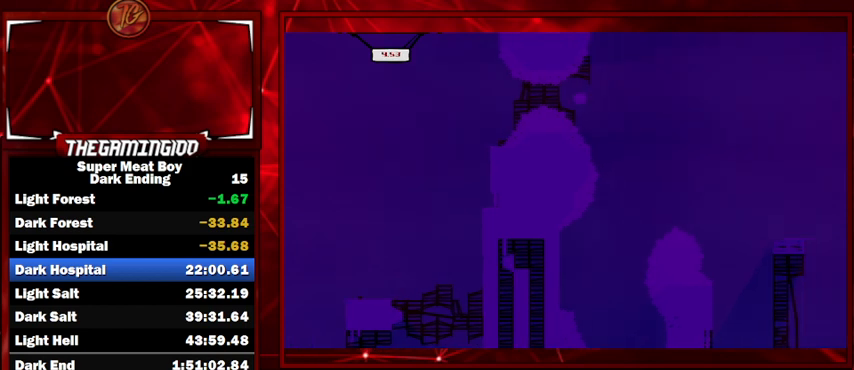
{"keys": ["right", "shift"], "events": []}
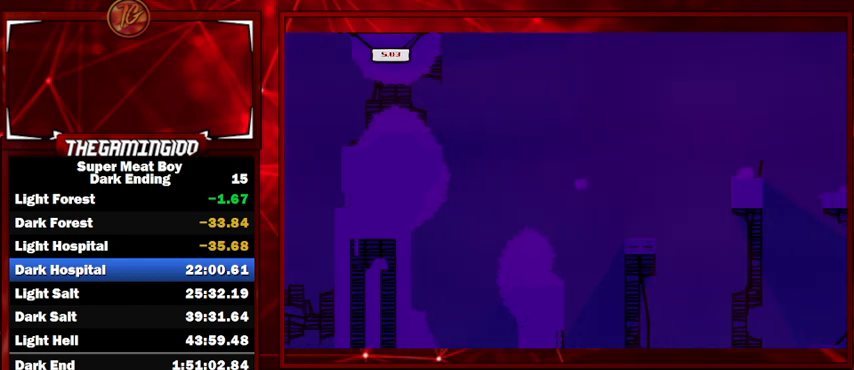
{"keys": ["right", "shift"], "events": [[267, "space", "down"], [500, "space", "up"]]}
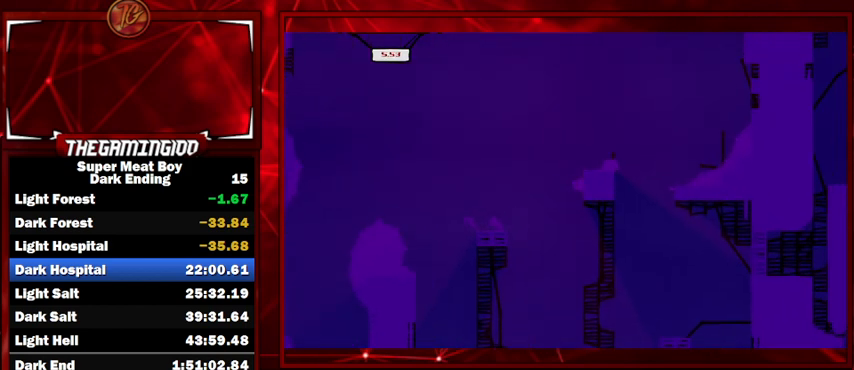
{"keys": ["right", "shift", "space"], "events": [[67, "space", "down"]]}
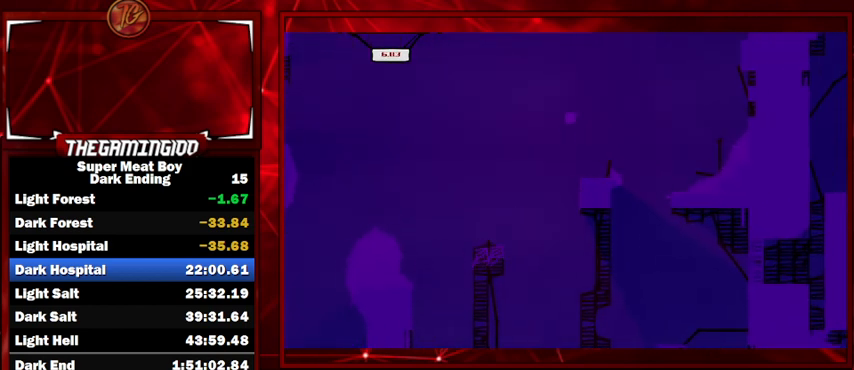
{"keys": ["shift"], "events": [[133, "right", "up"], [200, "space", "up"], [333, "left", "down"], [500, "left", "up"]]}
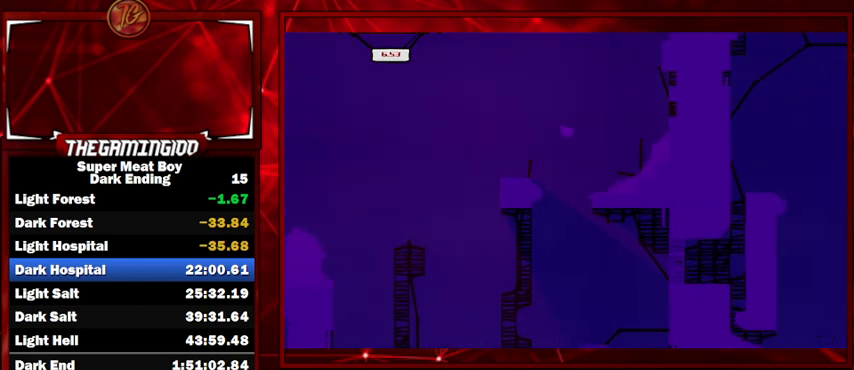
{"keys": ["shift"], "events": [[333, "right", "down"], [467, "right", "up"]]}
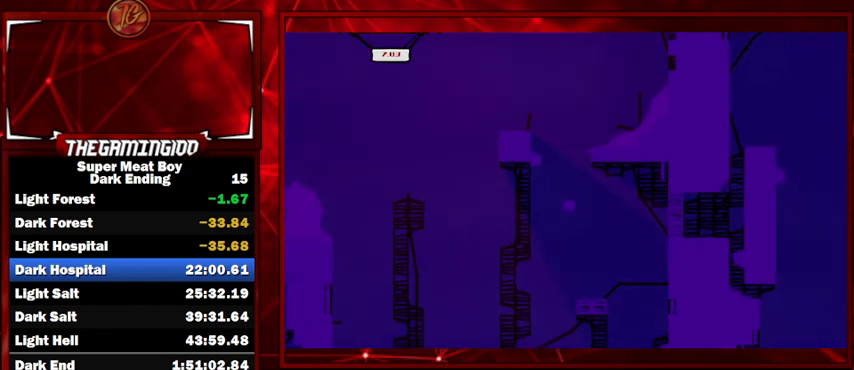
{"keys": ["right", "shift", "space"], "events": [[300, "right", "down"], [300, "space", "down"]]}
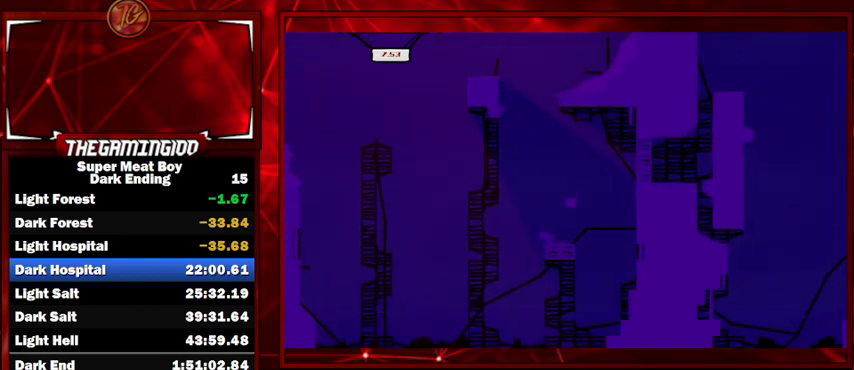
{"keys": ["right", "shift", "space"], "events": []}
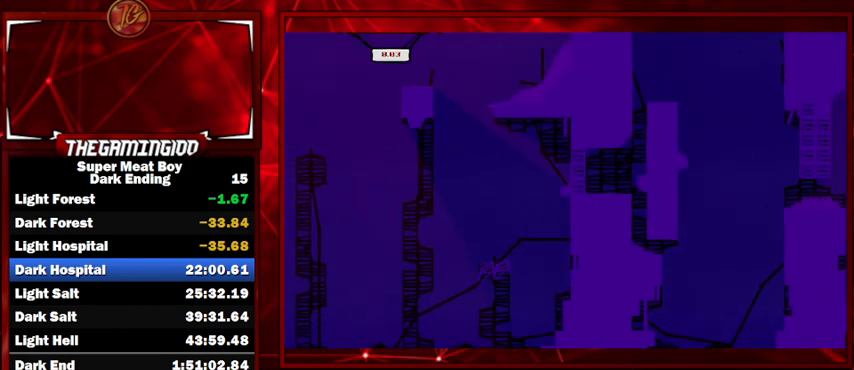
{"keys": ["right", "shift"], "events": [[167, "space", "up"], [267, "space", "down"], [500, "space", "up"]]}
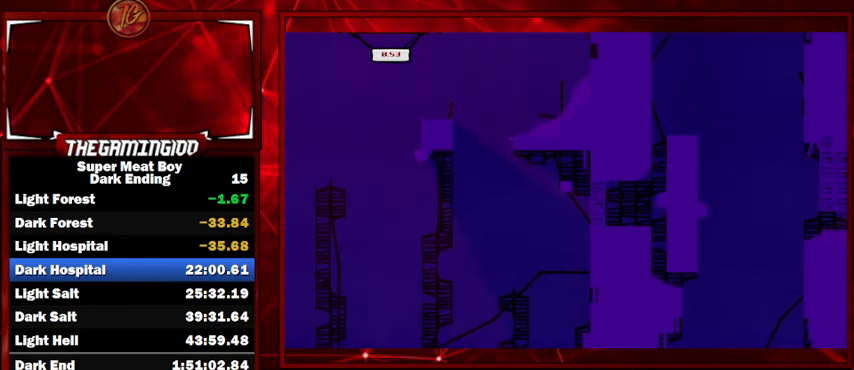
{"keys": ["right", "shift"], "events": []}
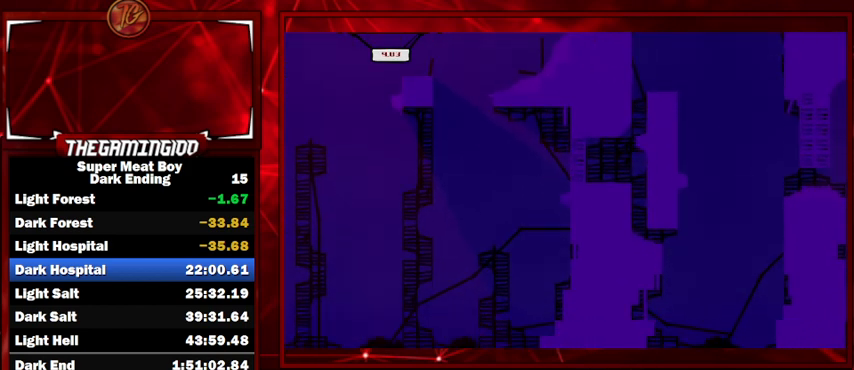
{"keys": ["right", "shift"], "events": [[167, "space", "down"], [467, "space", "up"]]}
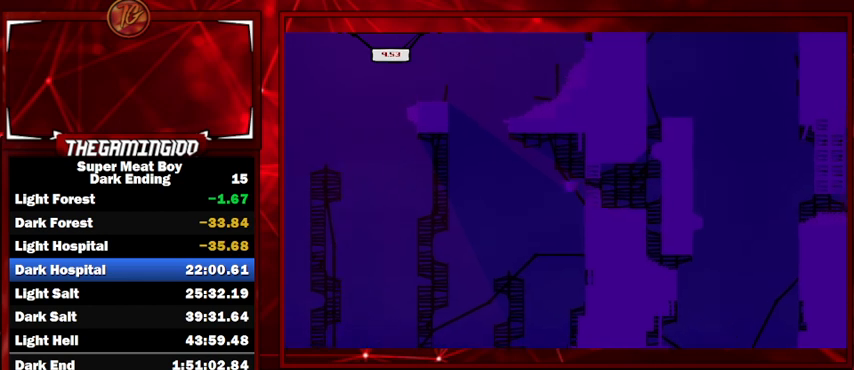
{"keys": ["shift"], "events": [[200, "right", "up"]]}
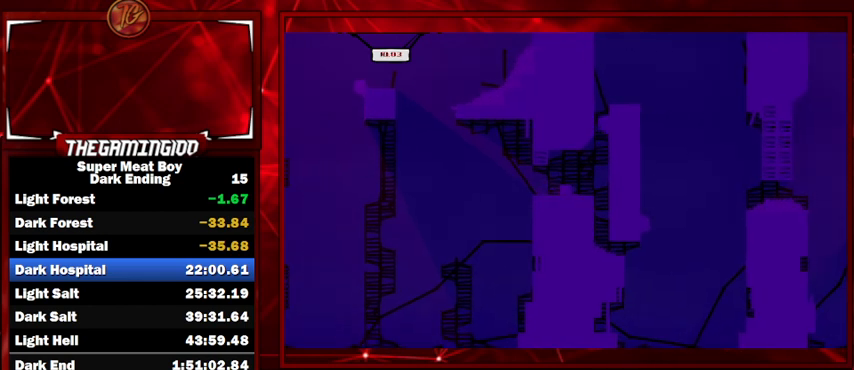
{"keys": ["shift"], "events": [[133, "right", "down"], [267, "right", "up"]]}
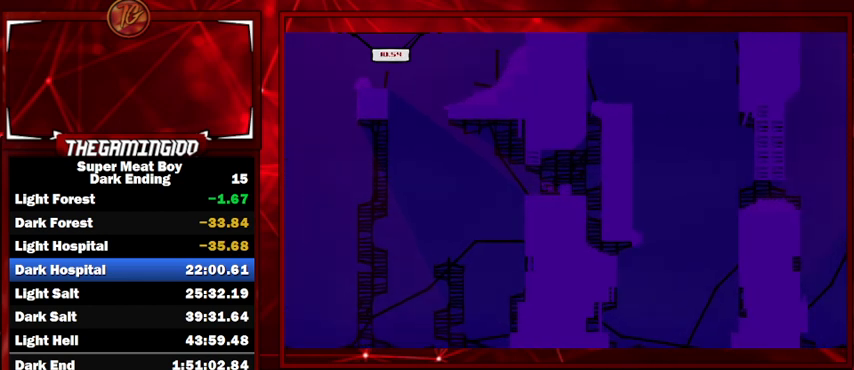
{"keys": ["right", "shift", "space"], "events": [[367, "right", "down"], [433, "space", "down"]]}
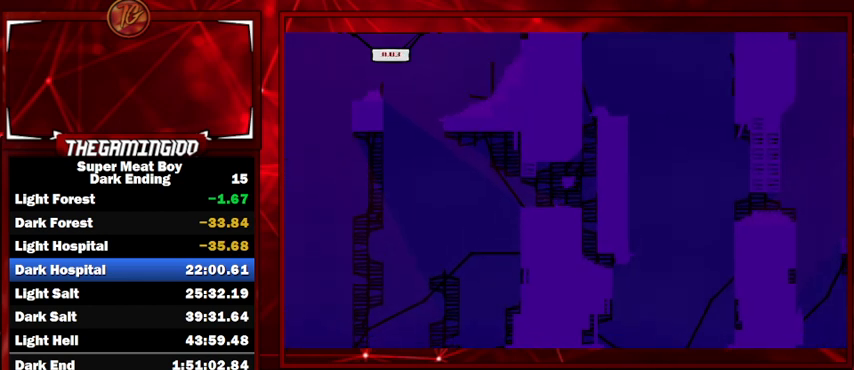
{"keys": ["left", "shift", "space"], "events": [[200, "space", "up"], [300, "left", "down"], [300, "right", "up"], [300, "space", "down"]]}
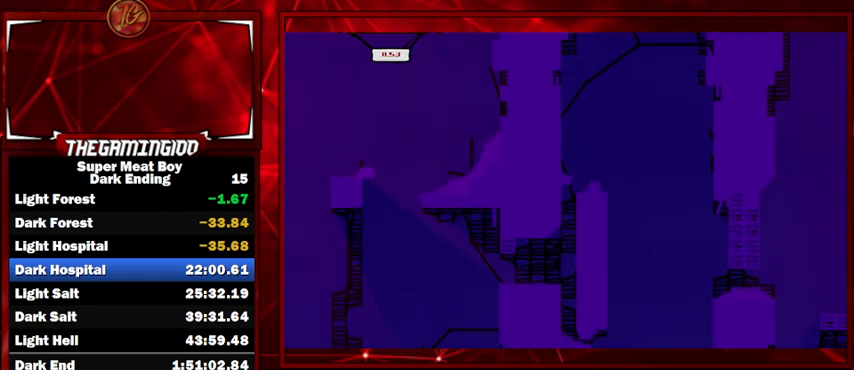
{"keys": ["left", "shift"], "events": [[133, "left", "up"], [167, "space", "up"], [200, "space", "down"], [400, "space", "up"], [500, "left", "down"]]}
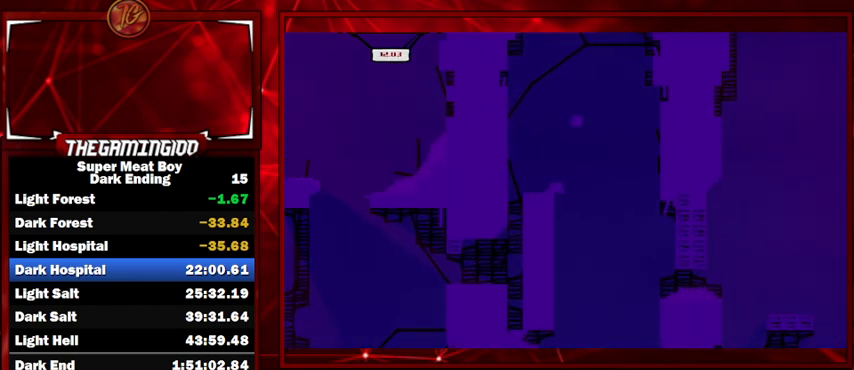
{"keys": ["shift"], "events": [[133, "left", "up"], [233, "left", "down"], [333, "left", "up"]]}
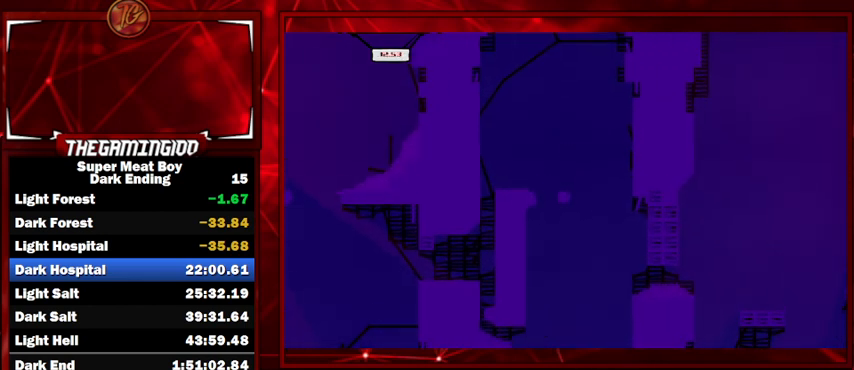
{"keys": ["left", "shift", "space"], "events": [[33, "left", "down"], [333, "space", "down"]]}
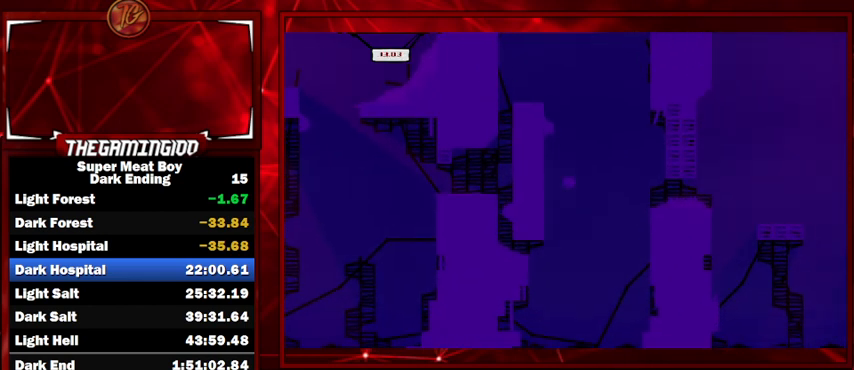
{"keys": ["right", "shift", "space"], "events": [[33, "space", "up"], [400, "left", "up"], [400, "right", "down"], [400, "space", "down"]]}
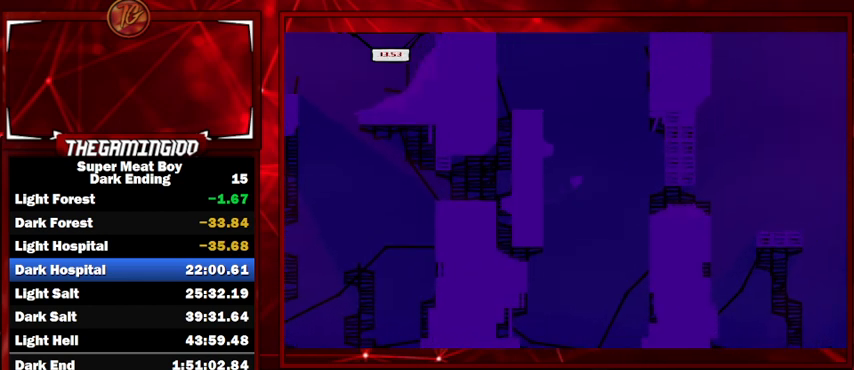
{"keys": ["right", "shift"], "events": [[267, "space", "up"]]}
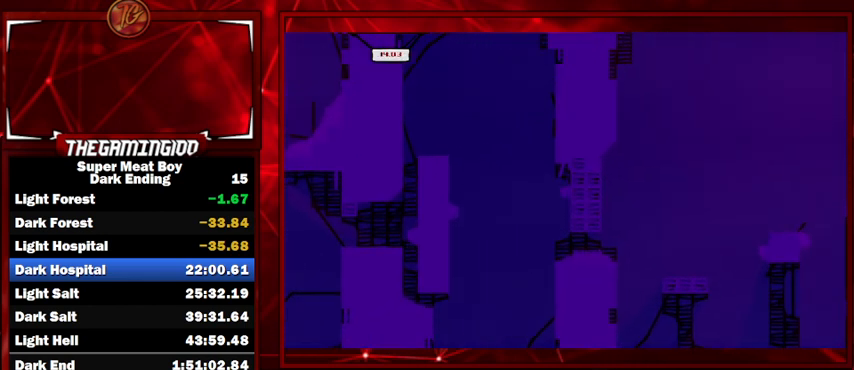
{"keys": ["left", "shift"], "events": [[100, "left", "down"], [100, "right", "up"], [100, "space", "down"], [300, "space", "up"]]}
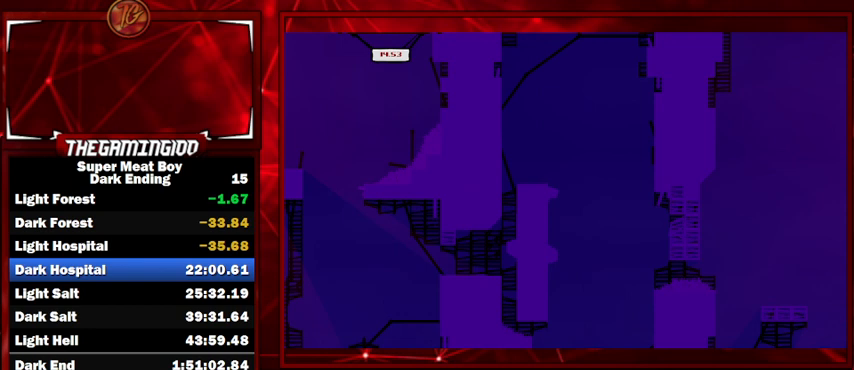
{"keys": ["left", "shift"], "events": [[233, "space", "down"], [367, "space", "up"]]}
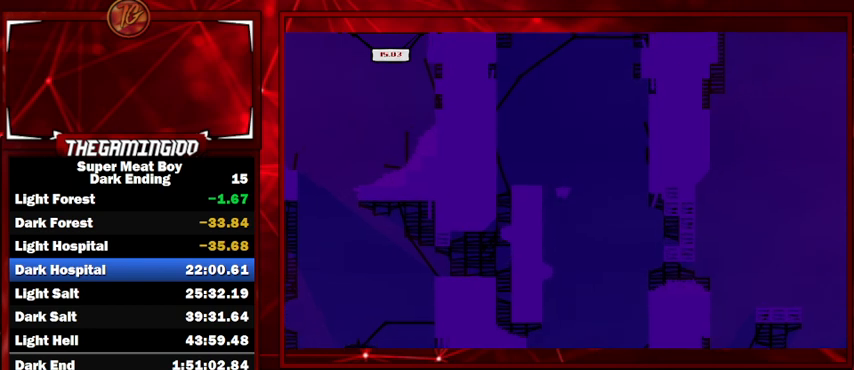
{"keys": ["left", "shift"], "events": [[333, "space", "down"], [467, "space", "up"]]}